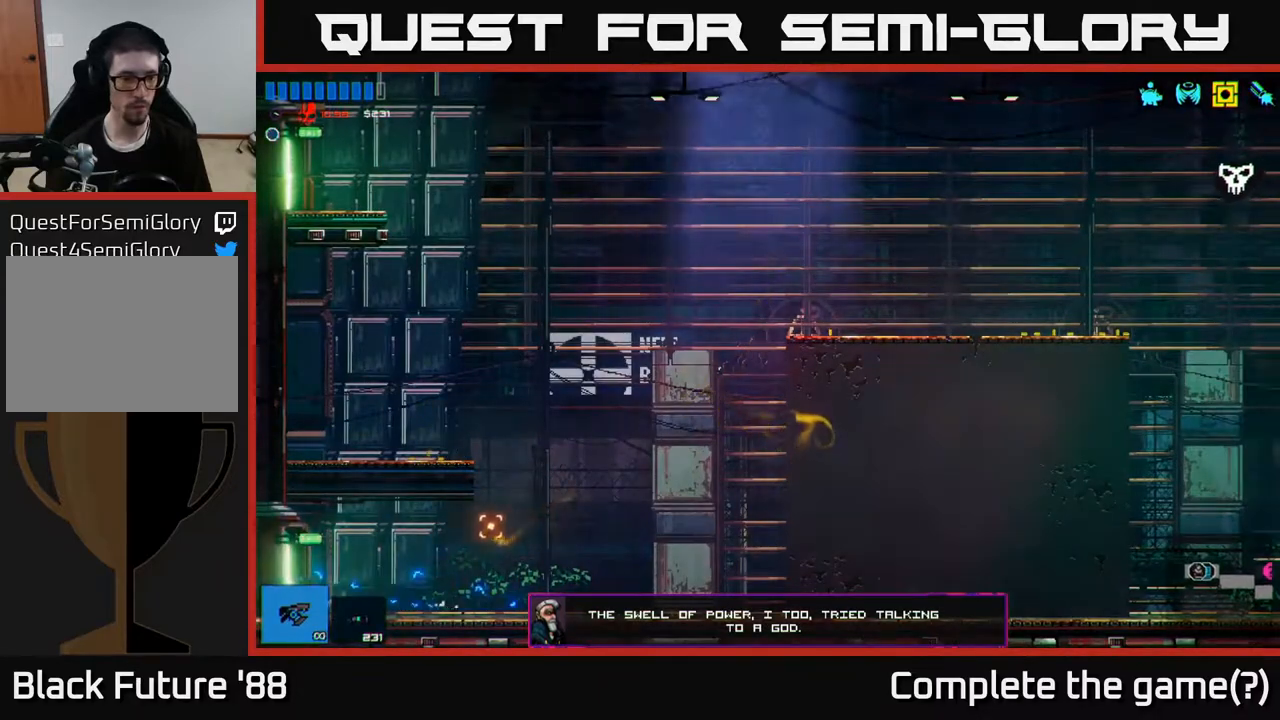
Gameplay with a controller (Xbox layout); each line is a JSON object with the inputs held at the frame after it. "events" lists button and stick changes between this image and that frame as [ms after this image, input, new state], when the widget could be followed in between.
{"buttons": [], "left_stick": "left", "right_stick": "up-left", "events": [[100, "right_stick", "up-right"], [350, "right_stick", "up-left"]]}
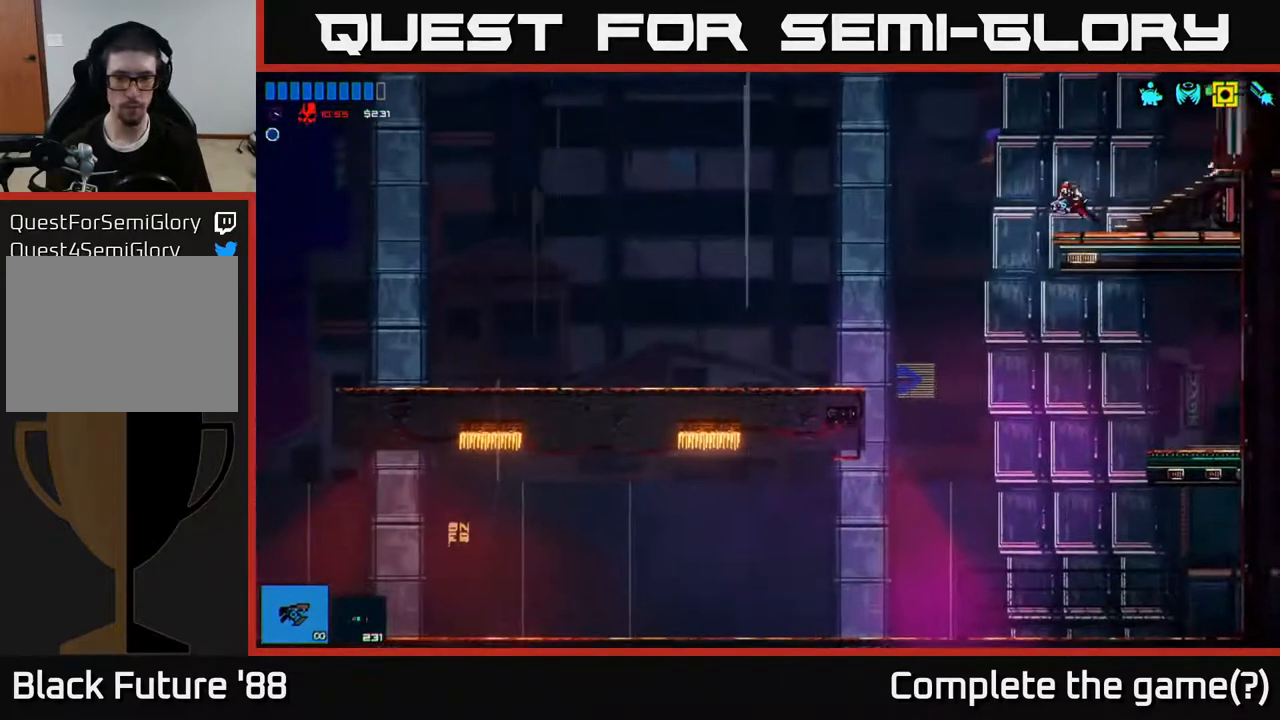
{"buttons": [], "left_stick": "left", "right_stick": "left", "events": [[167, "A", "down"], [233, "right_stick", "left"], [283, "A", "up"]]}
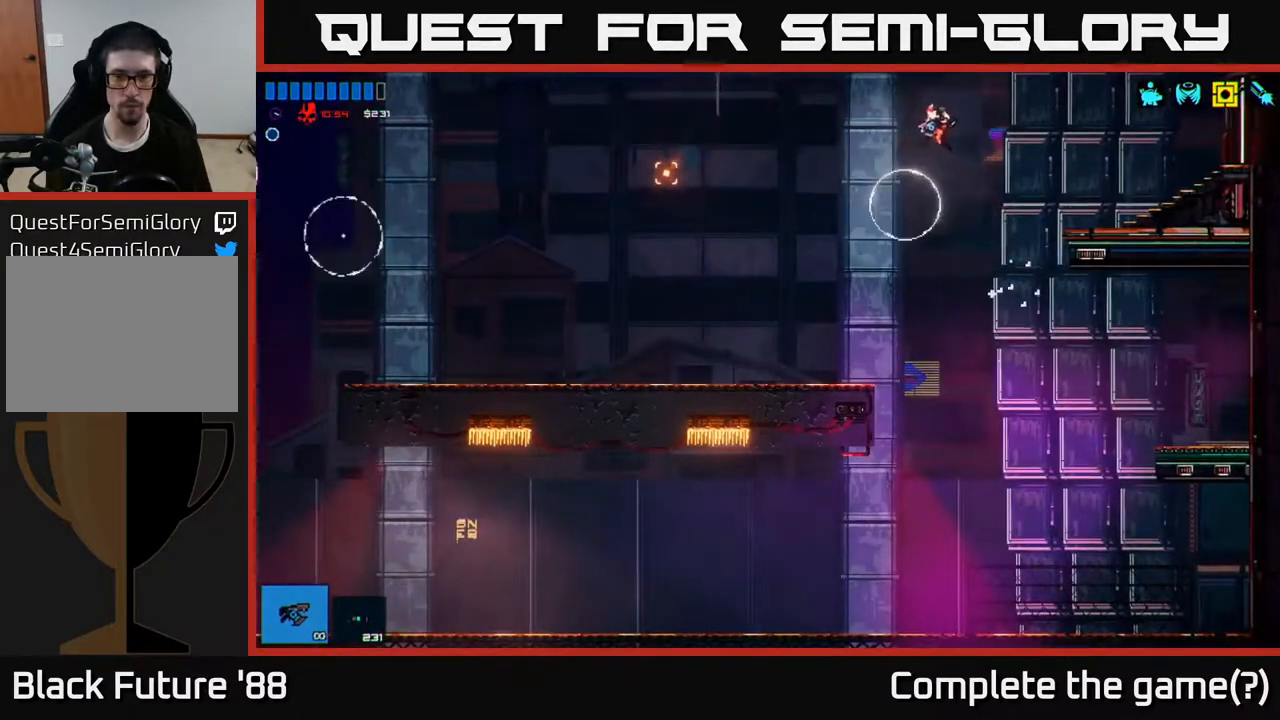
{"buttons": ["R2"], "left_stick": "left", "right_stick": "left", "events": [[133, "R2", "down"]]}
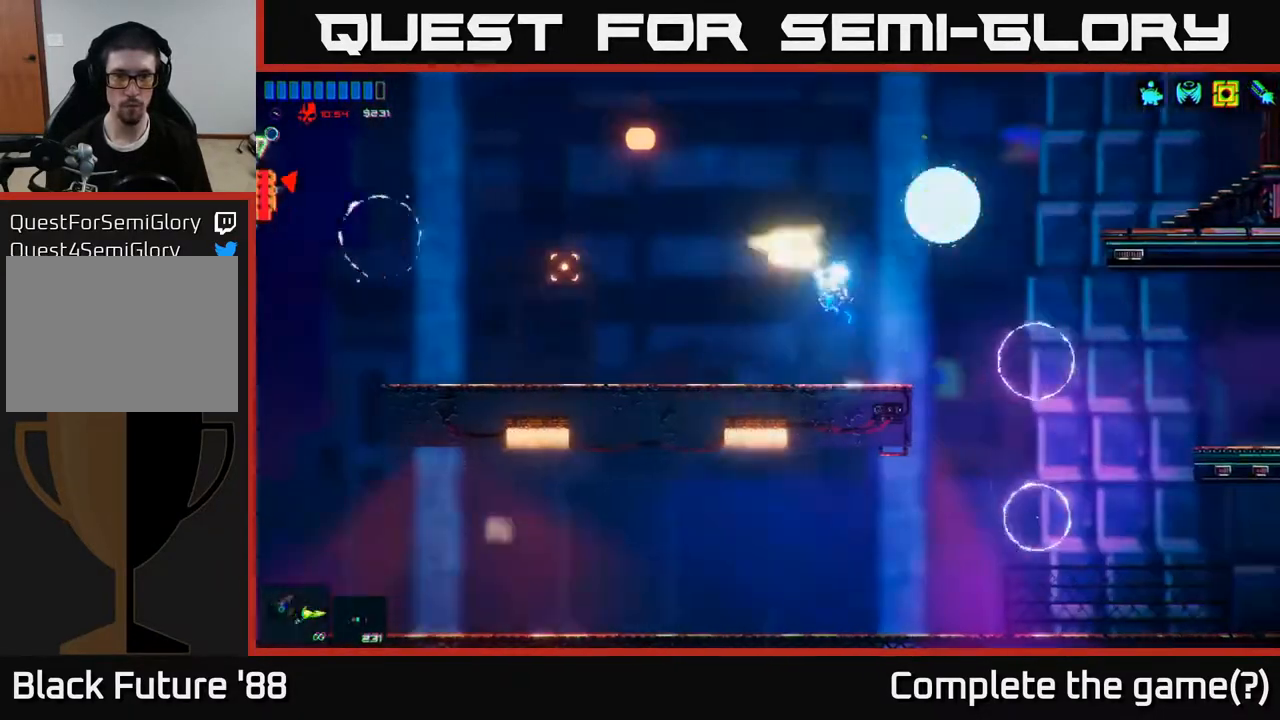
{"buttons": ["R2"], "left_stick": "left", "right_stick": "left", "events": []}
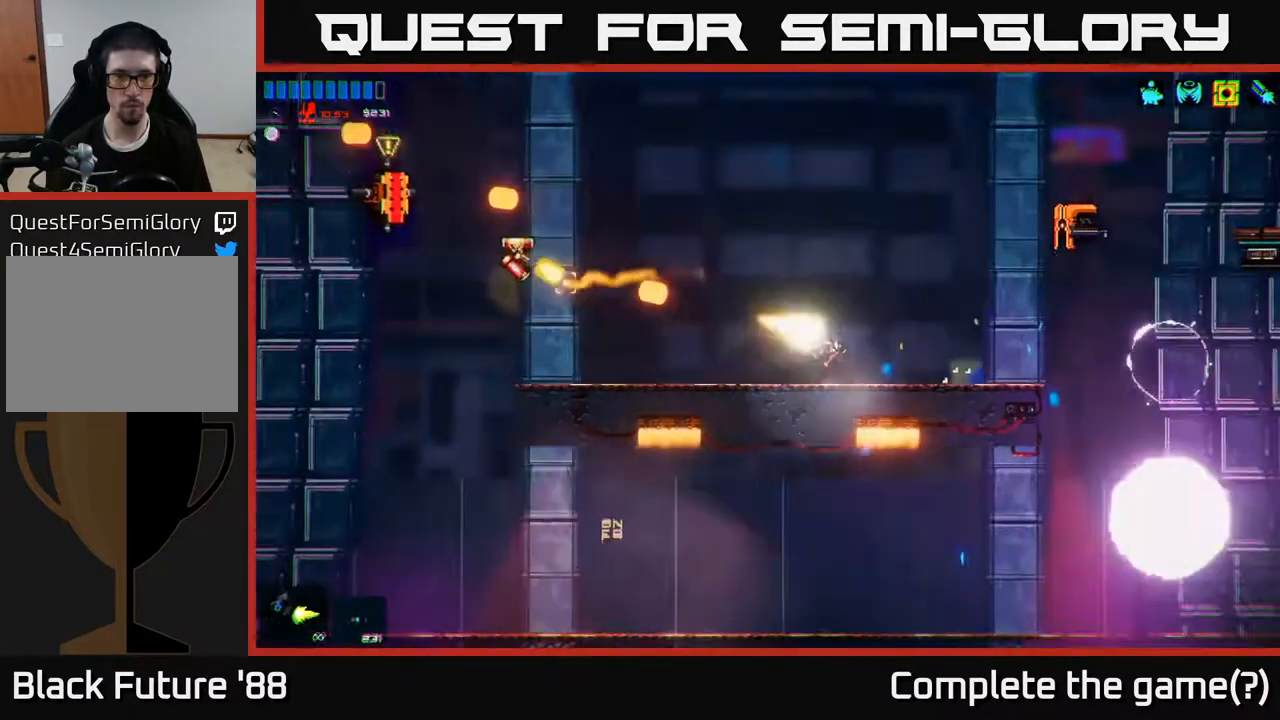
{"buttons": ["R2"], "left_stick": "center", "right_stick": "left", "events": [[267, "left_stick", "right"], [467, "left_stick", "center"]]}
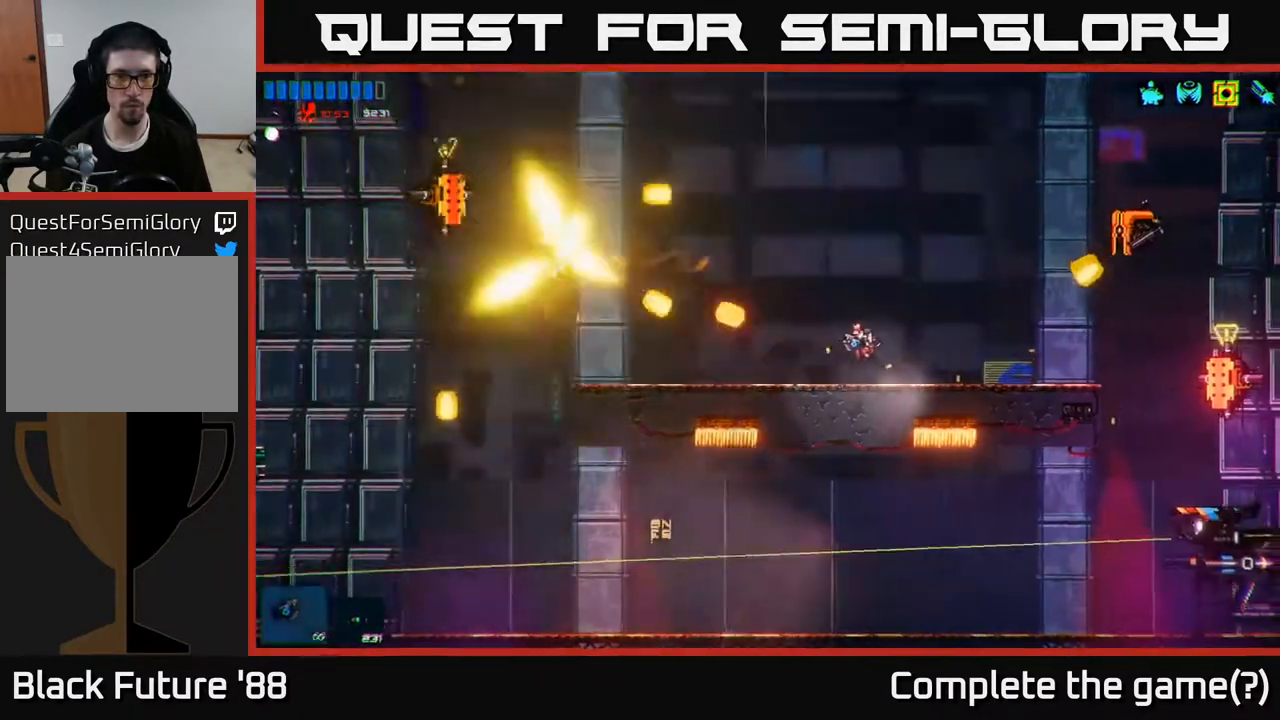
{"buttons": ["R2"], "left_stick": "left", "right_stick": "left", "events": [[17, "left_stick", "left"], [233, "A", "down"], [383, "A", "up"]]}
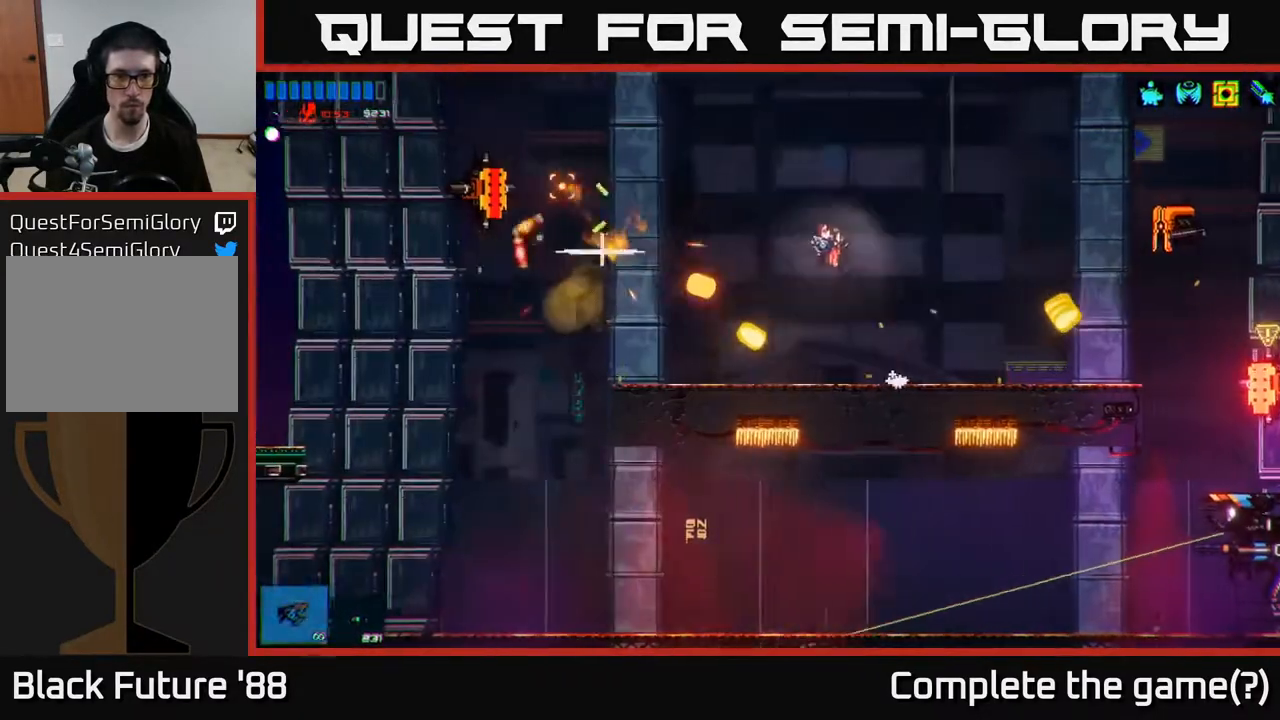
{"buttons": ["R2"], "left_stick": "left", "right_stick": "right", "events": [[267, "right_stick", "down"], [317, "right_stick", "right"]]}
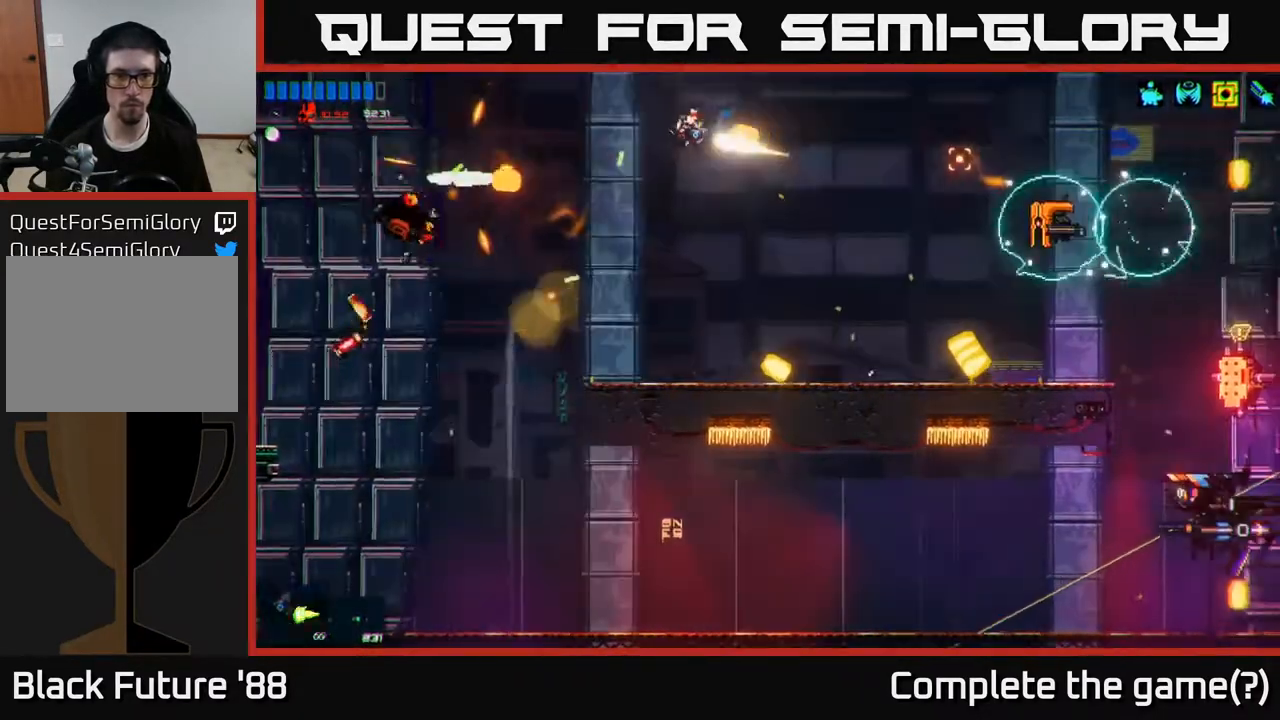
{"buttons": ["R2"], "left_stick": "left", "right_stick": "right", "events": [[167, "left_stick", "up-left"], [417, "left_stick", "center"], [500, "left_stick", "left"]]}
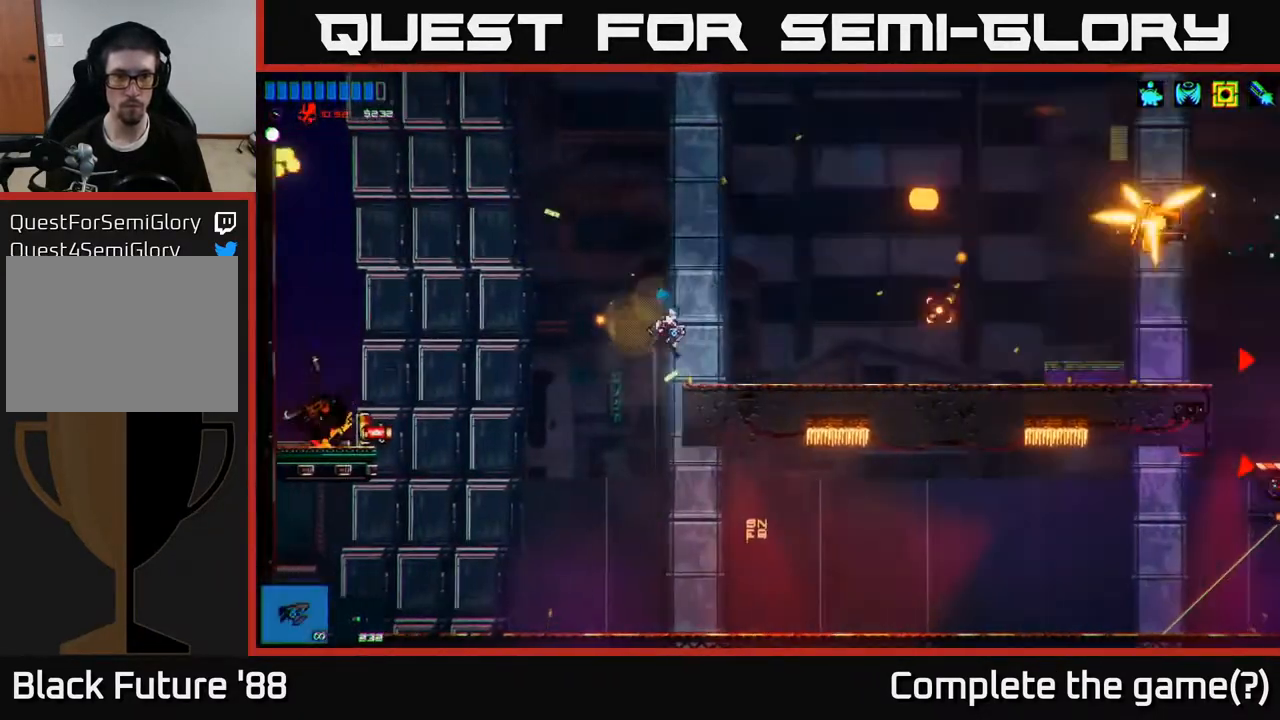
{"buttons": ["R2"], "left_stick": "right", "right_stick": "right", "events": [[17, "A", "down"], [117, "A", "up"], [267, "left_stick", "right"], [383, "left_stick", "left"], [467, "left_stick", "right"]]}
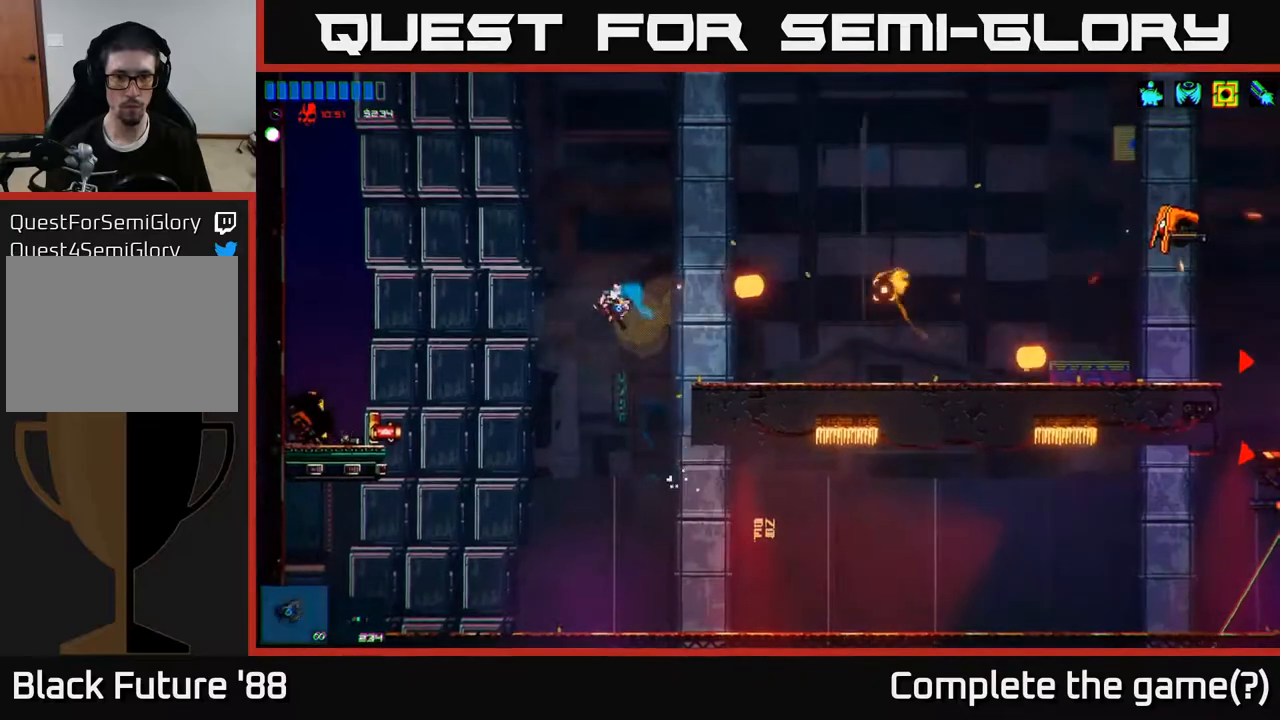
{"buttons": ["R2"], "left_stick": "up", "right_stick": "right", "events": [[83, "A", "down"], [250, "A", "up"], [383, "left_stick", "up"]]}
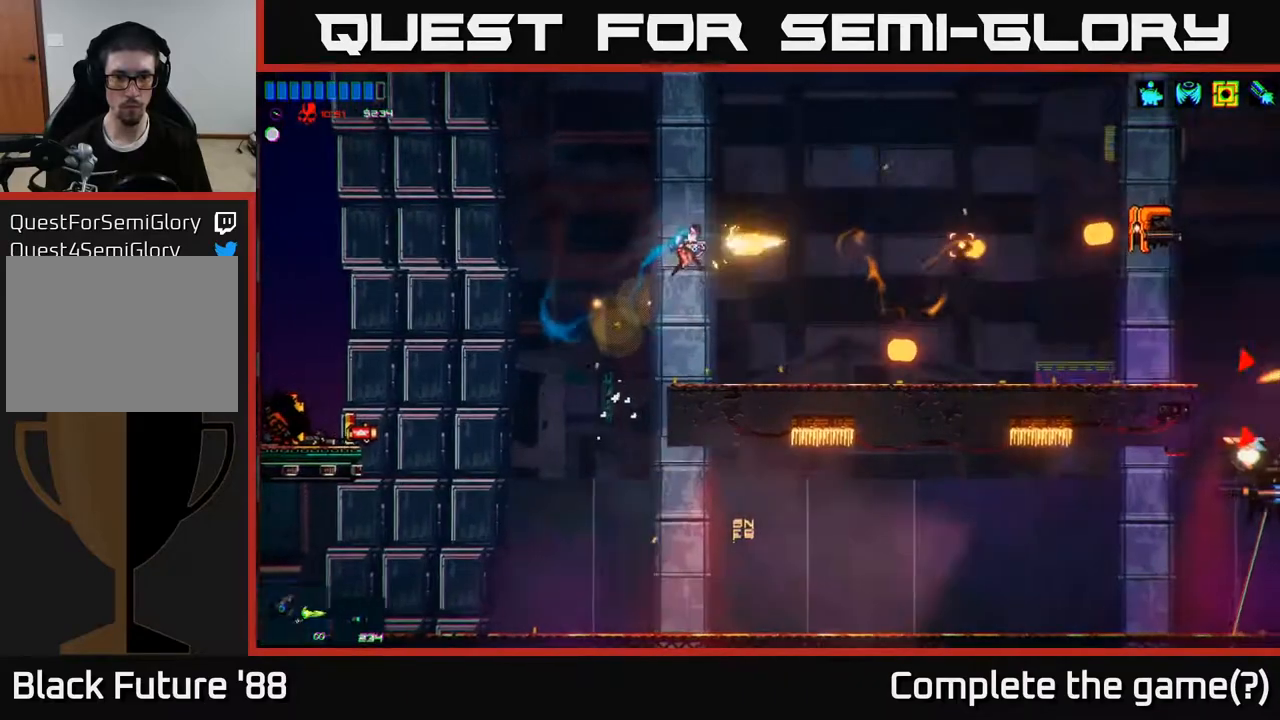
{"buttons": ["R2"], "left_stick": "right", "right_stick": "right", "events": [[67, "left_stick", "right"]]}
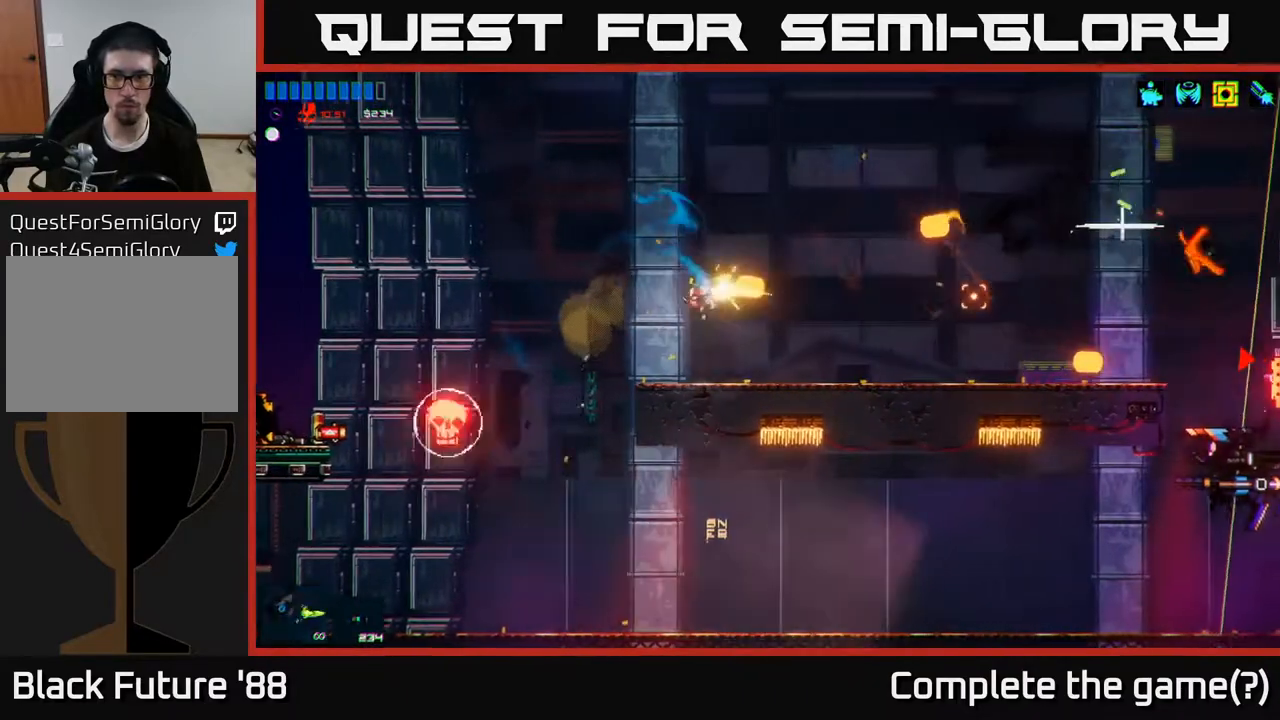
{"buttons": [], "left_stick": "right", "right_stick": "right", "events": [[450, "R2", "up"]]}
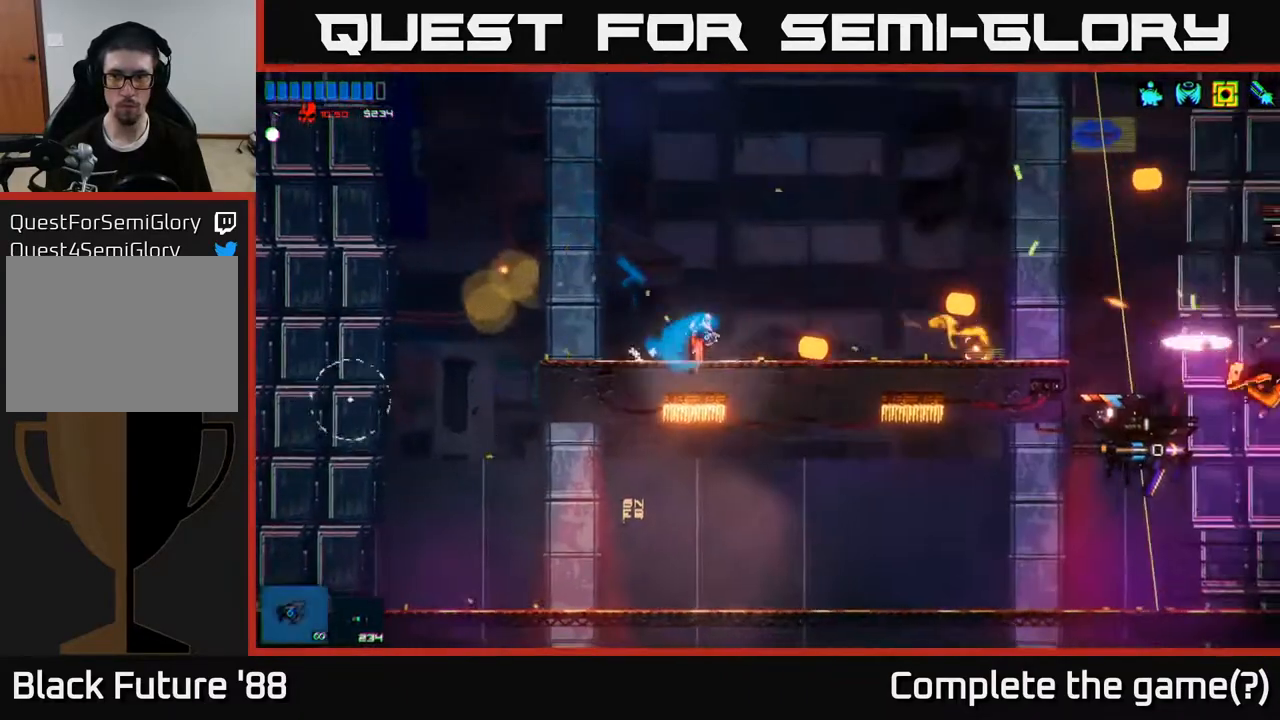
{"buttons": ["R2"], "left_stick": "right", "right_stick": "down-right", "events": [[17, "A", "down"], [100, "R2", "down"], [150, "A", "up"], [267, "right_stick", "down-right"]]}
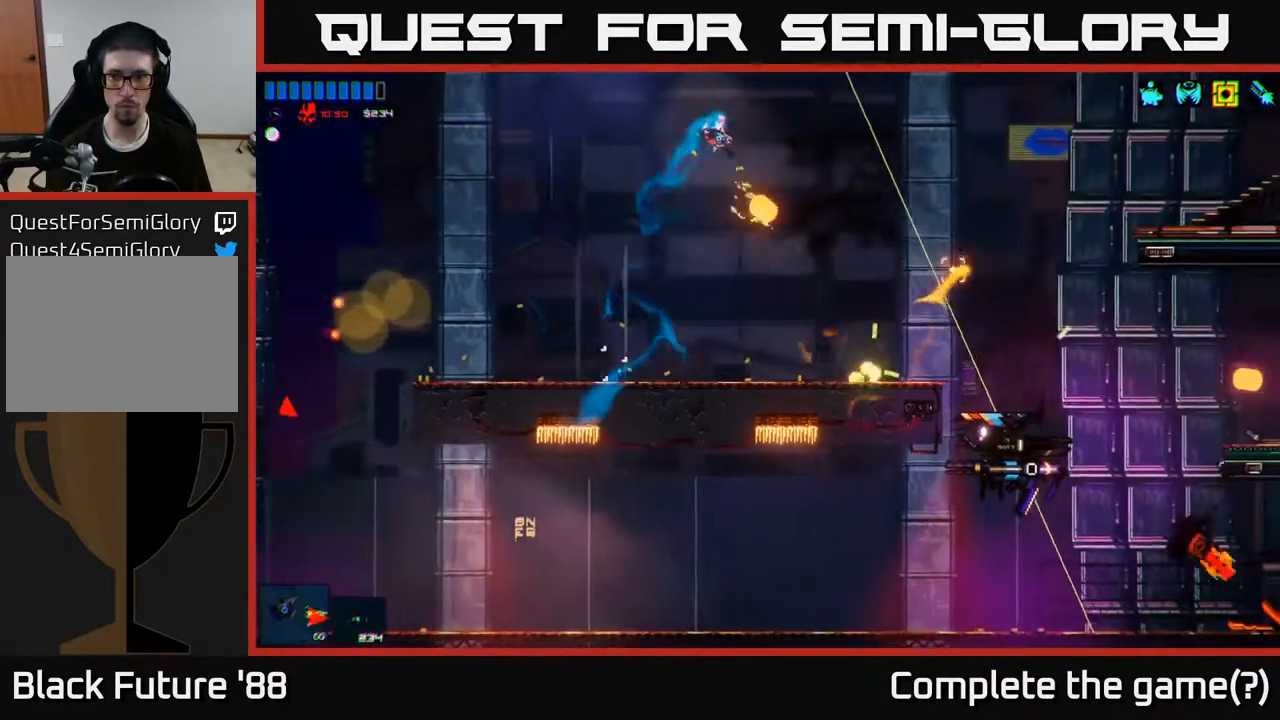
{"buttons": ["R2"], "left_stick": "left", "right_stick": "down-right", "events": [[433, "left_stick", "left"]]}
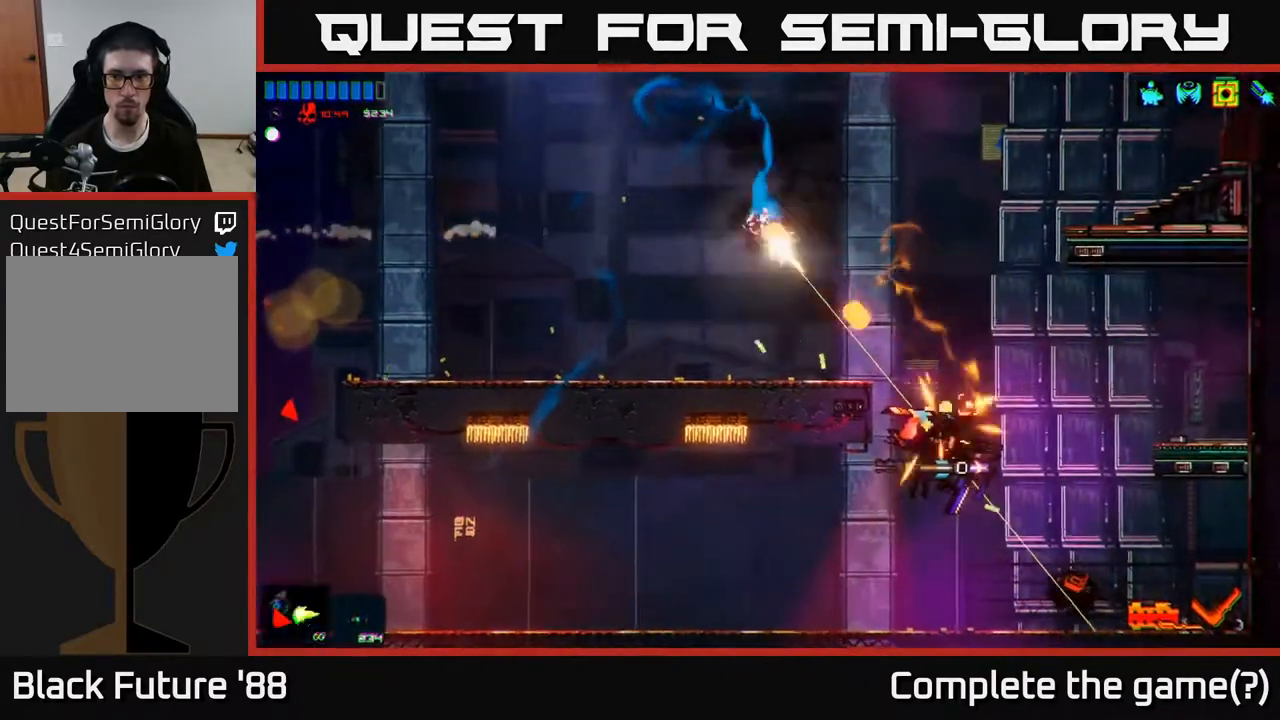
{"buttons": ["R2"], "left_stick": "right", "right_stick": "down-right", "events": [[100, "left_stick", "center"], [150, "left_stick", "right"], [217, "R2", "up"], [333, "A", "down"], [450, "R2", "down"], [500, "A", "up"]]}
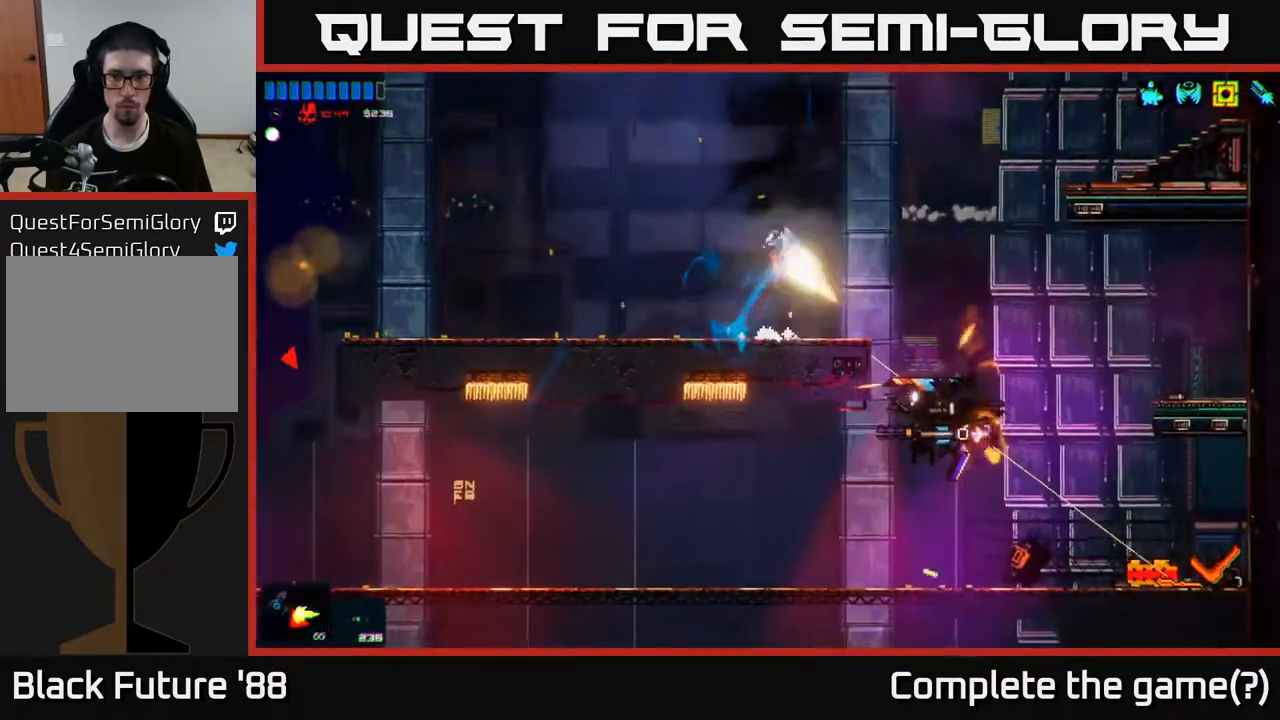
{"buttons": ["R2"], "left_stick": "center", "right_stick": "down", "events": [[217, "right_stick", "down"], [467, "left_stick", "center"]]}
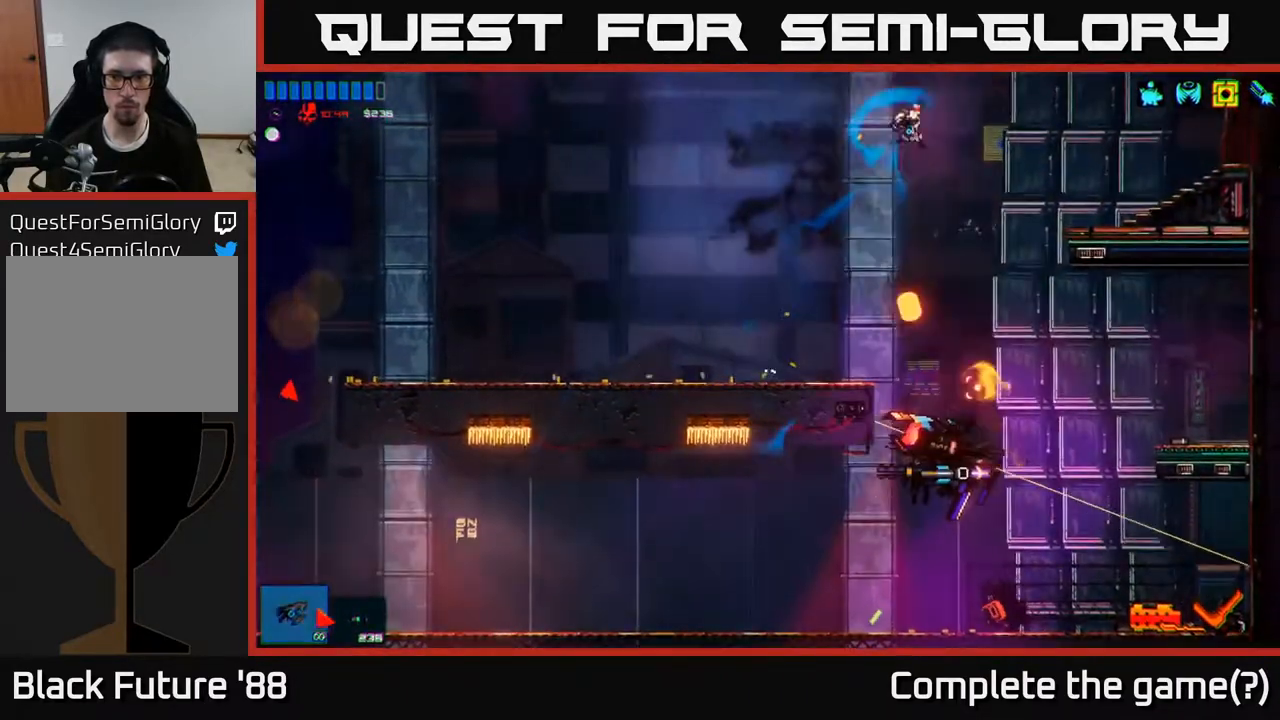
{"buttons": ["R2"], "left_stick": "left", "right_stick": "down", "events": [[300, "A", "down"], [433, "A", "up"], [450, "left_stick", "left"]]}
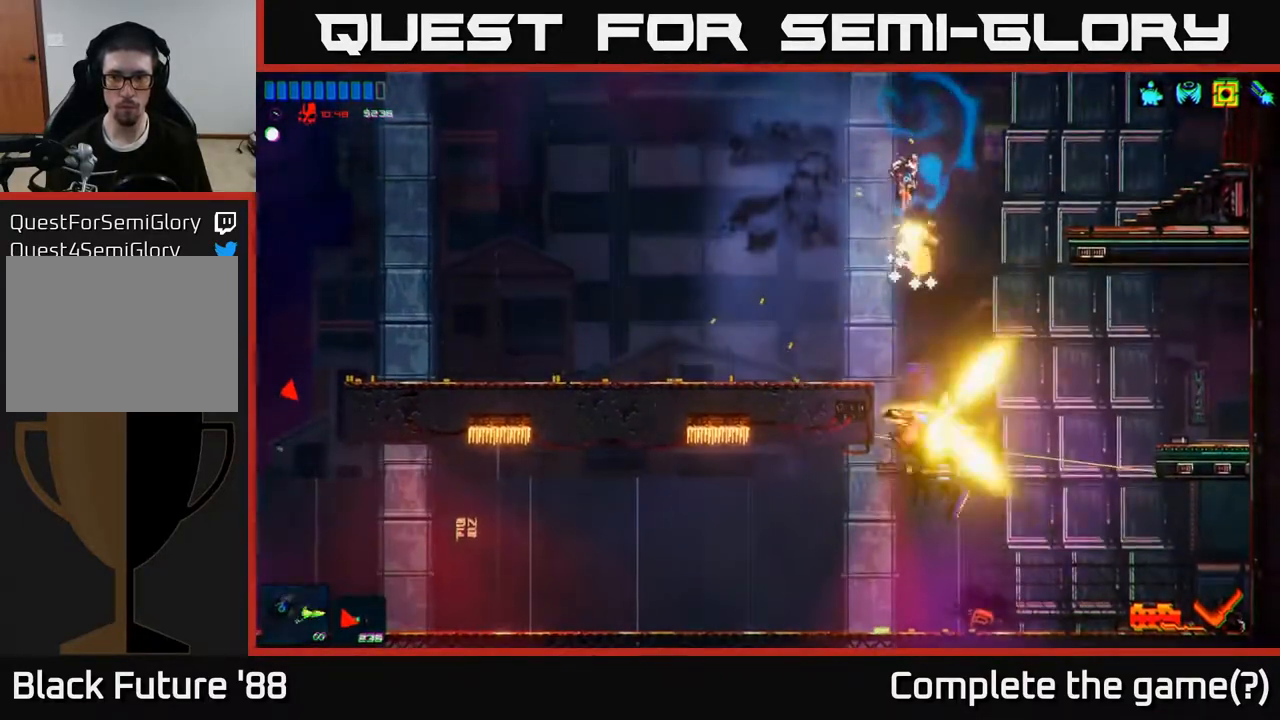
{"buttons": ["R2"], "left_stick": "left", "right_stick": "down", "events": [[117, "left_stick", "center"], [383, "left_stick", "left"]]}
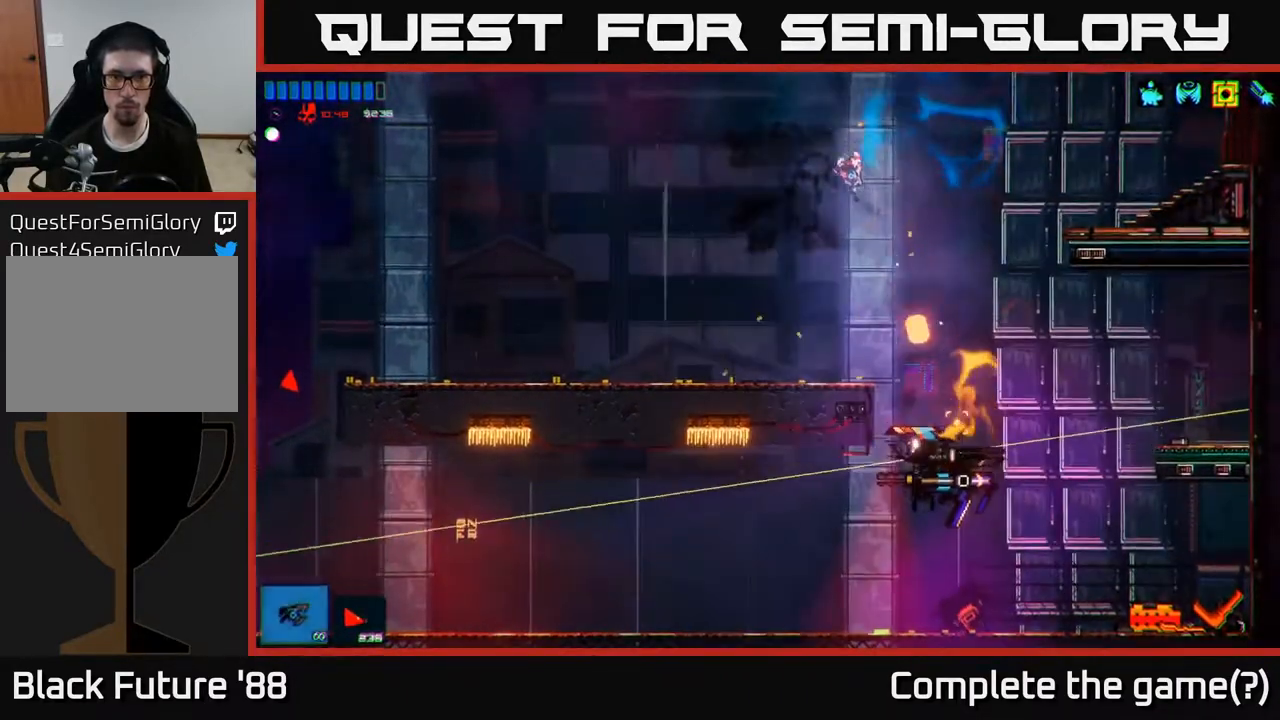
{"buttons": ["A", "R2"], "left_stick": "right", "right_stick": "down-right", "events": [[17, "right_stick", "down-right"], [33, "left_stick", "center"], [200, "R2", "up"], [300, "left_stick", "right"], [350, "A", "down"], [433, "R2", "down"]]}
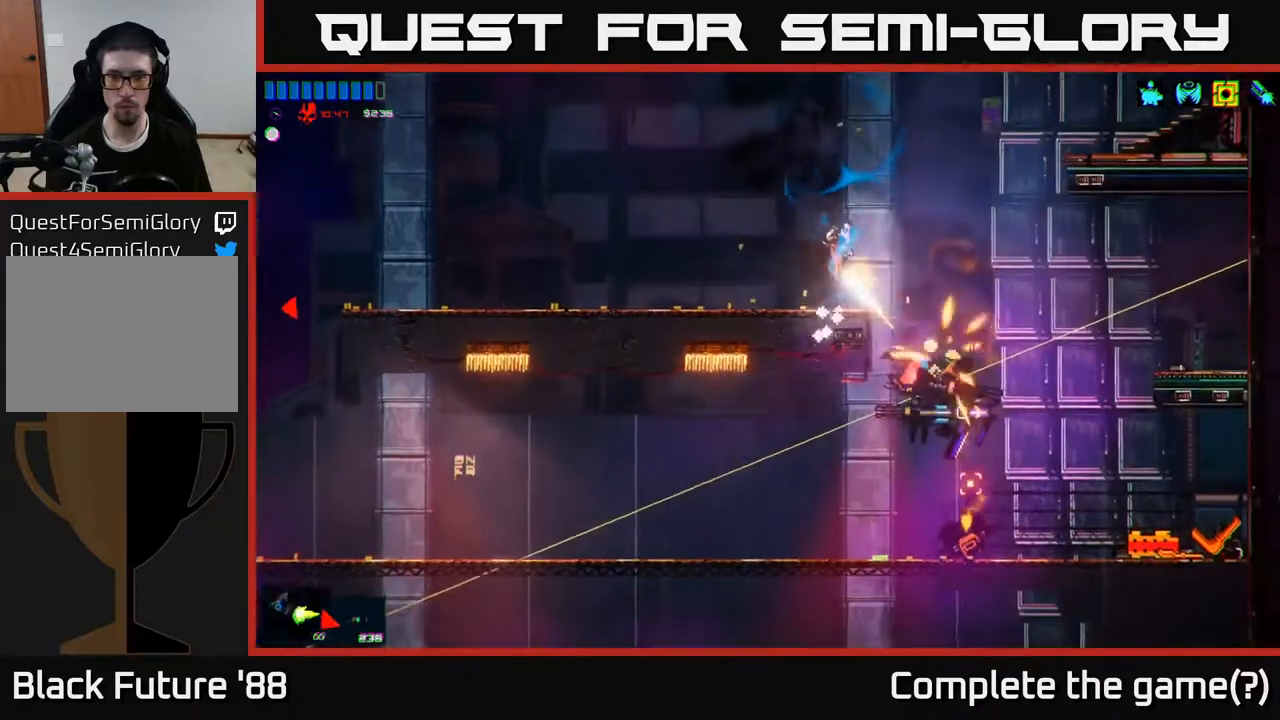
{"buttons": ["R2"], "left_stick": "center", "right_stick": "down", "events": [[17, "A", "up"], [83, "left_stick", "center"], [83, "right_stick", "down"]]}
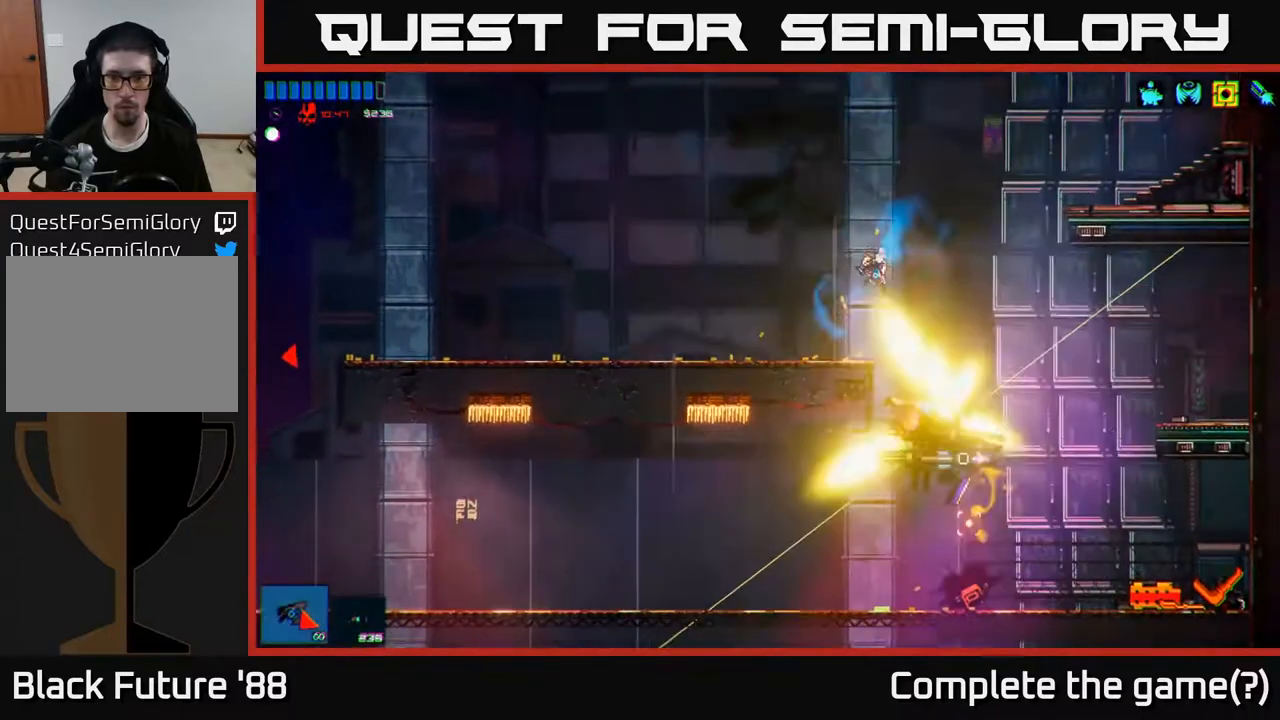
{"buttons": ["R2"], "left_stick": "center", "right_stick": "down", "events": [[267, "A", "down"], [417, "A", "up"]]}
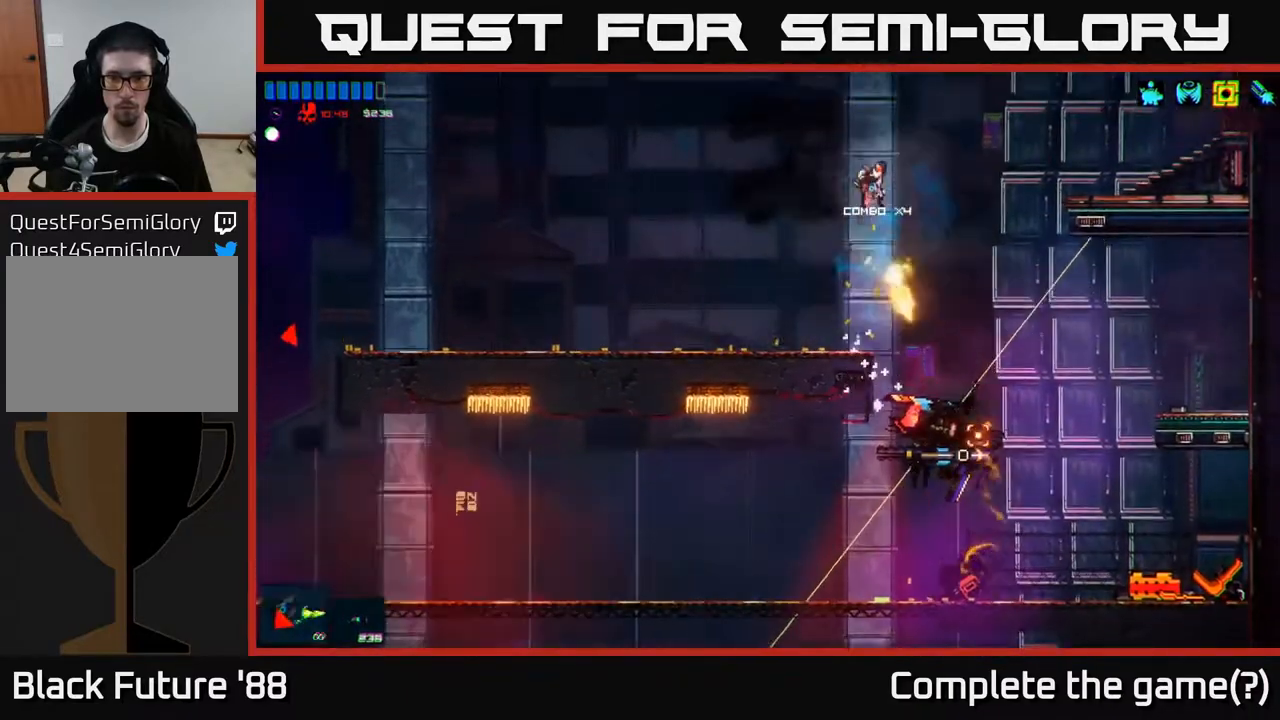
{"buttons": ["R2"], "left_stick": "center", "right_stick": "down", "events": []}
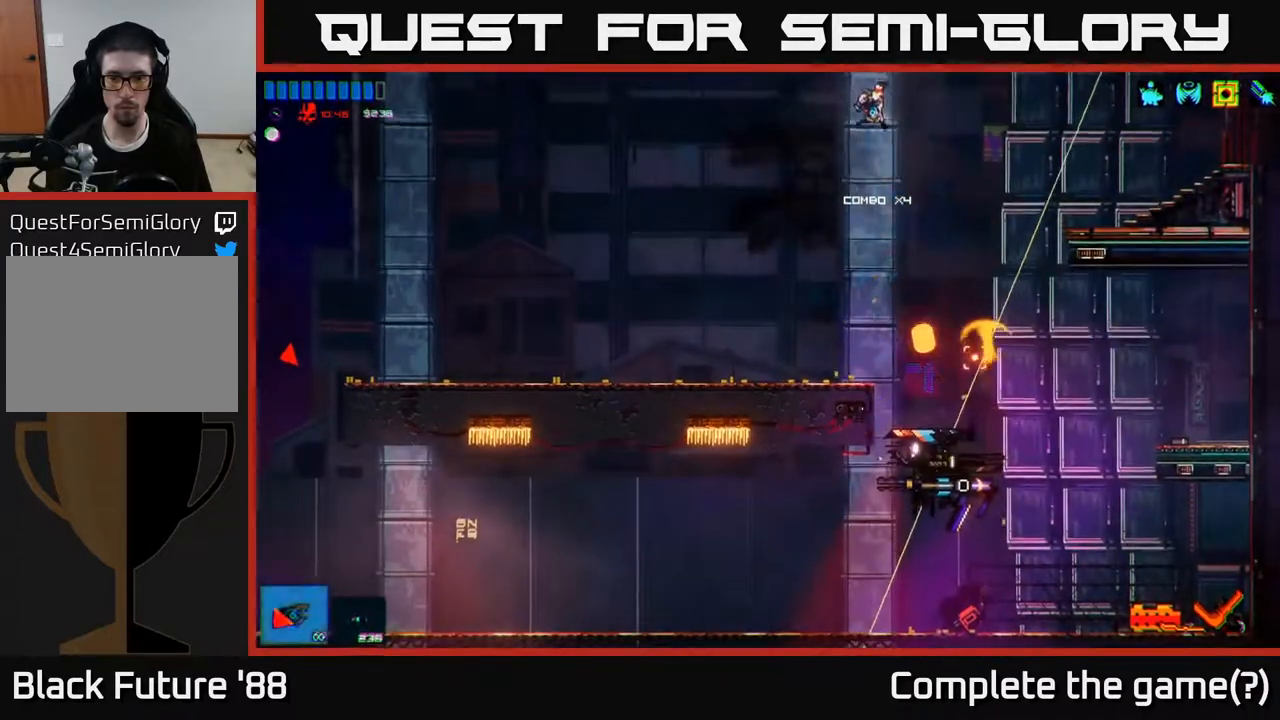
{"buttons": [], "left_stick": "down-left", "right_stick": "down", "events": [[83, "left_stick", "right"], [183, "R2", "up"], [317, "left_stick", "down"], [383, "L1", "down"], [500, "L1", "up"], [500, "left_stick", "down-left"]]}
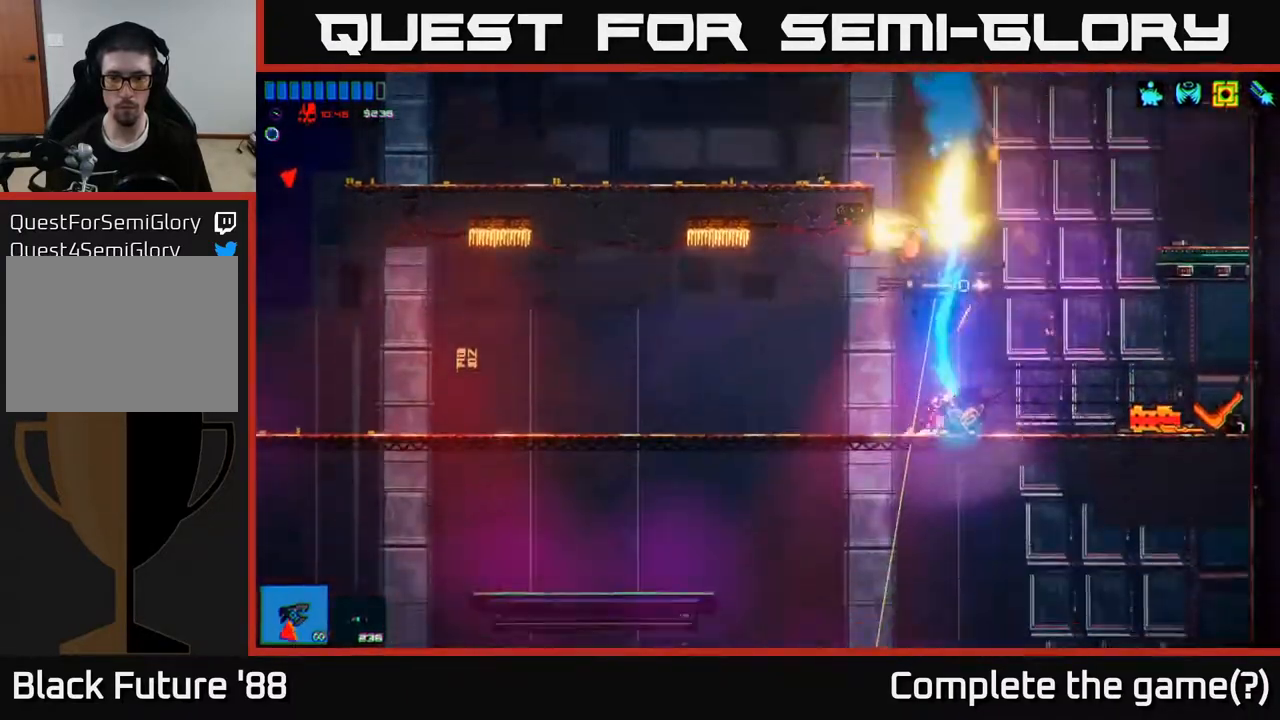
{"buttons": ["R2"], "left_stick": "down", "right_stick": "right", "events": [[300, "right_stick", "right"], [333, "R2", "down"], [500, "left_stick", "down"]]}
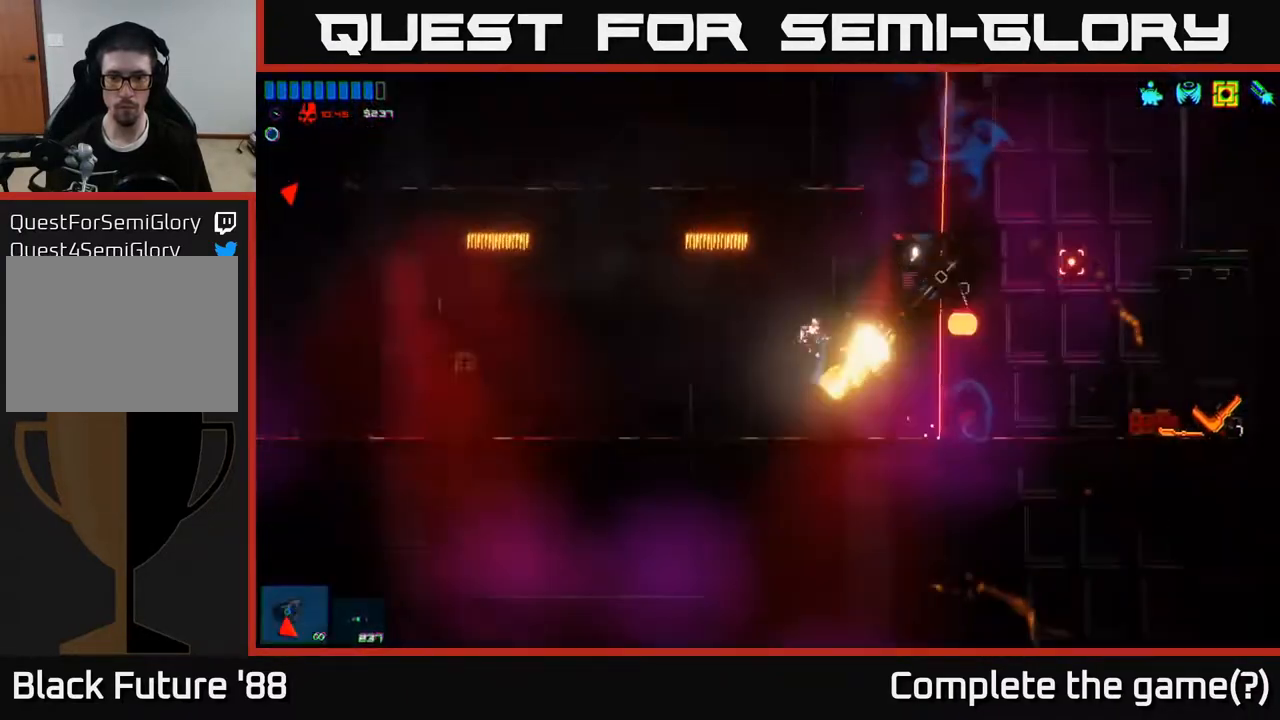
{"buttons": ["R2"], "left_stick": "left", "right_stick": "up-right", "events": [[17, "right_stick", "up-right"], [33, "left_stick", "down-right"], [200, "left_stick", "left"]]}
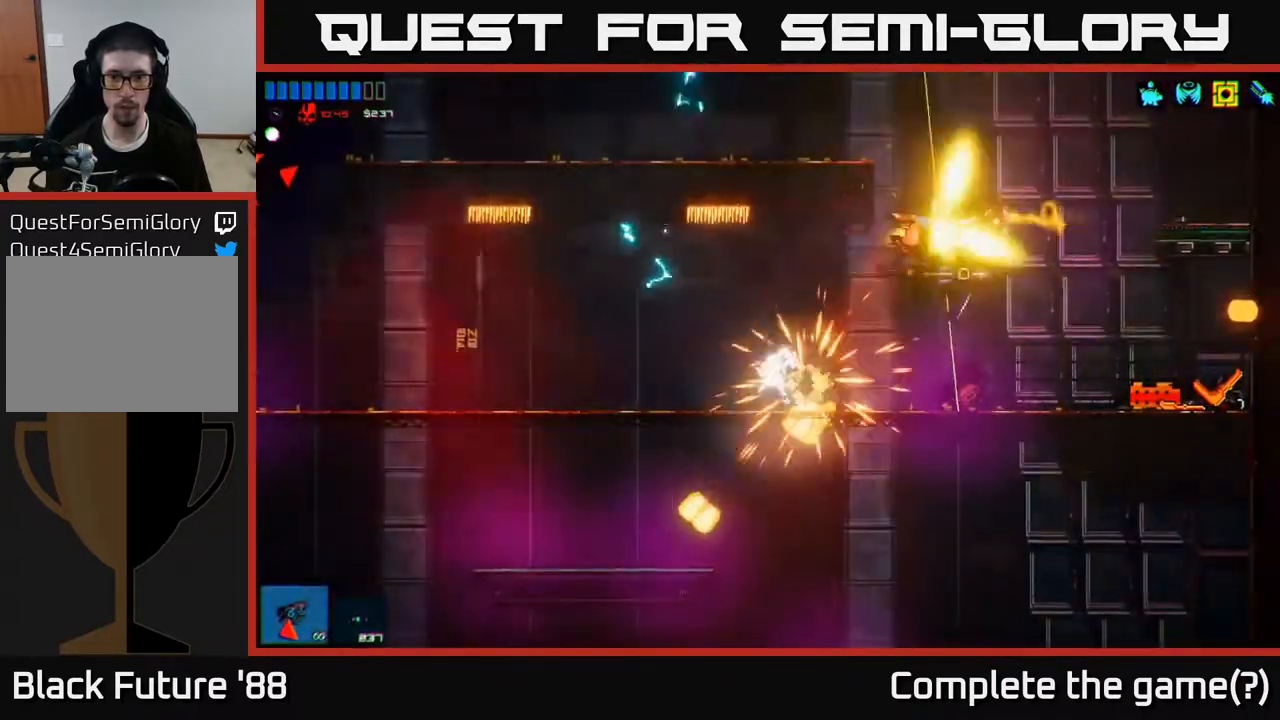
{"buttons": ["R2"], "left_stick": "right", "right_stick": "up-right", "events": [[483, "left_stick", "right"]]}
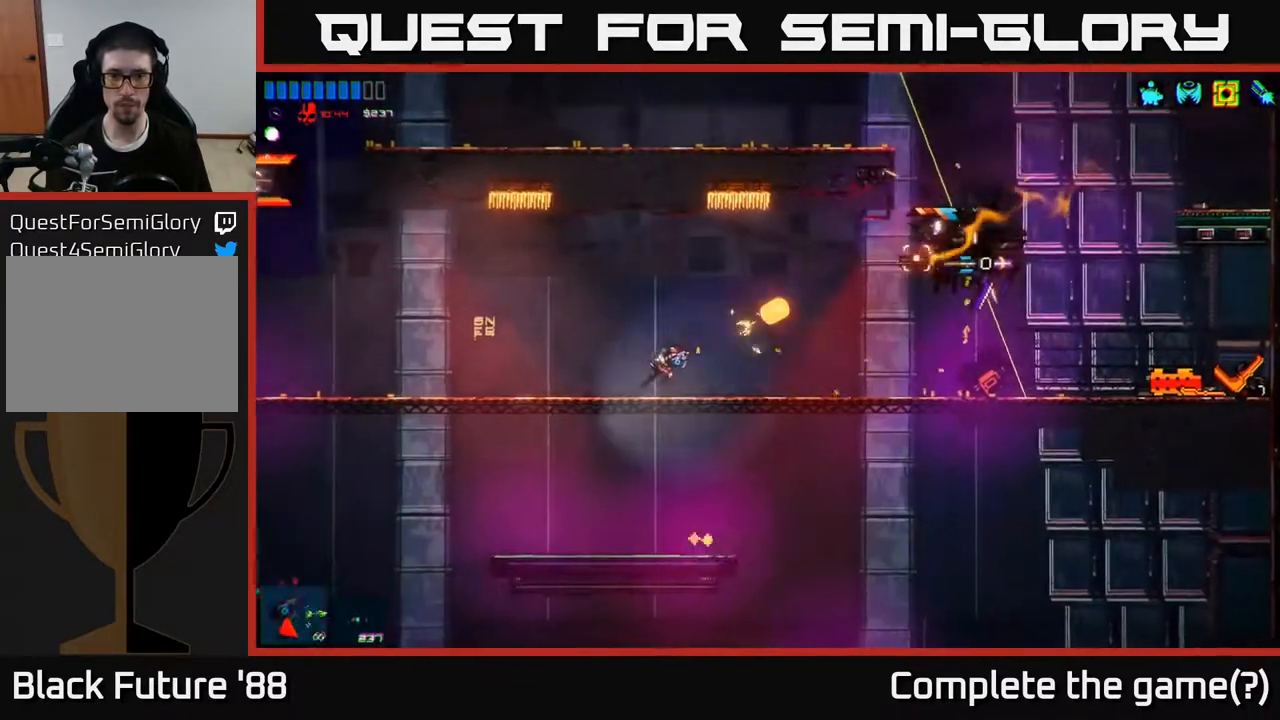
{"buttons": ["R2"], "left_stick": "right", "right_stick": "up-right", "events": [[233, "left_stick", "left"], [333, "left_stick", "center"], [383, "left_stick", "right"]]}
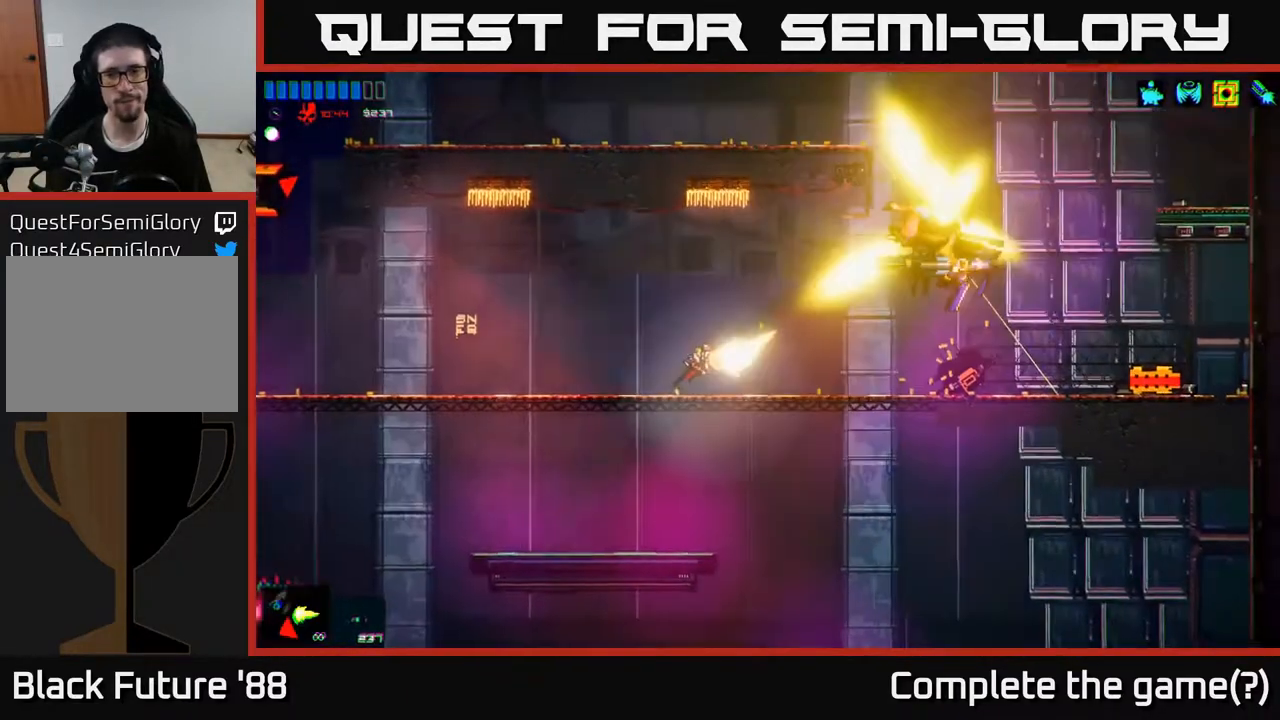
{"buttons": ["R2"], "left_stick": "right", "right_stick": "up-right", "events": []}
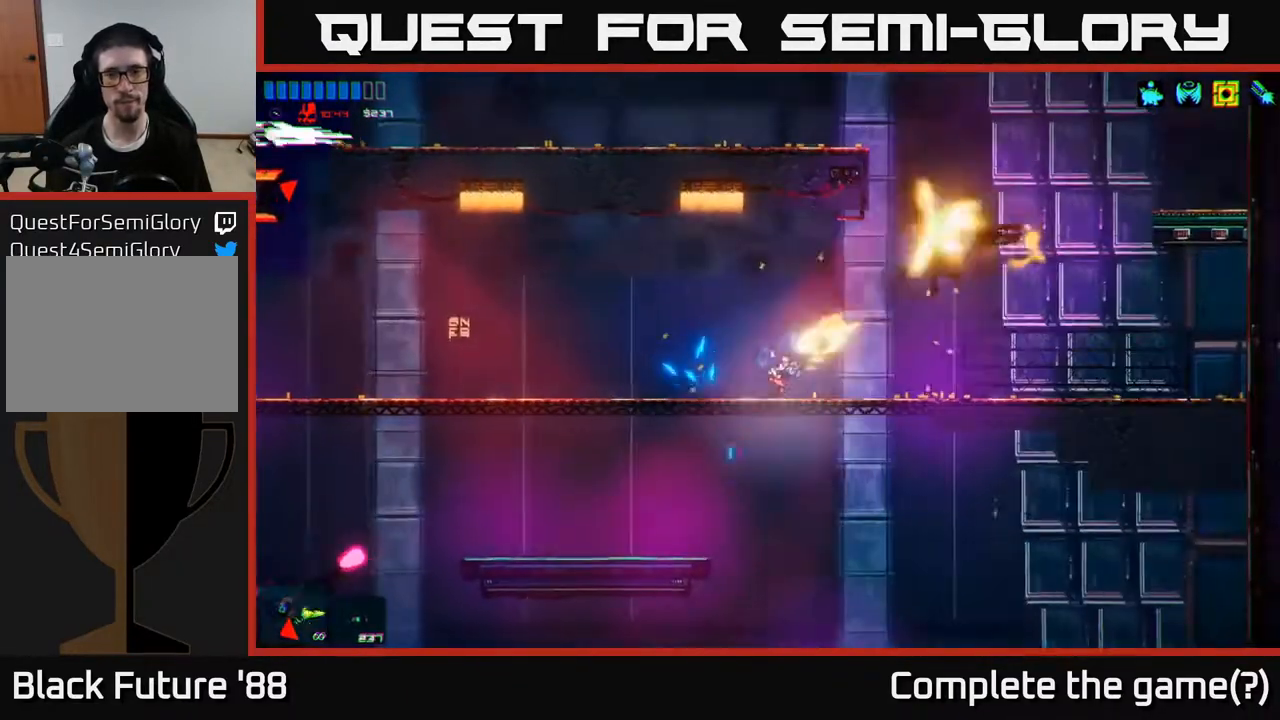
{"buttons": [], "left_stick": "up-right", "right_stick": "up", "events": [[400, "R2", "up"], [417, "left_stick", "up-right"], [450, "right_stick", "up"]]}
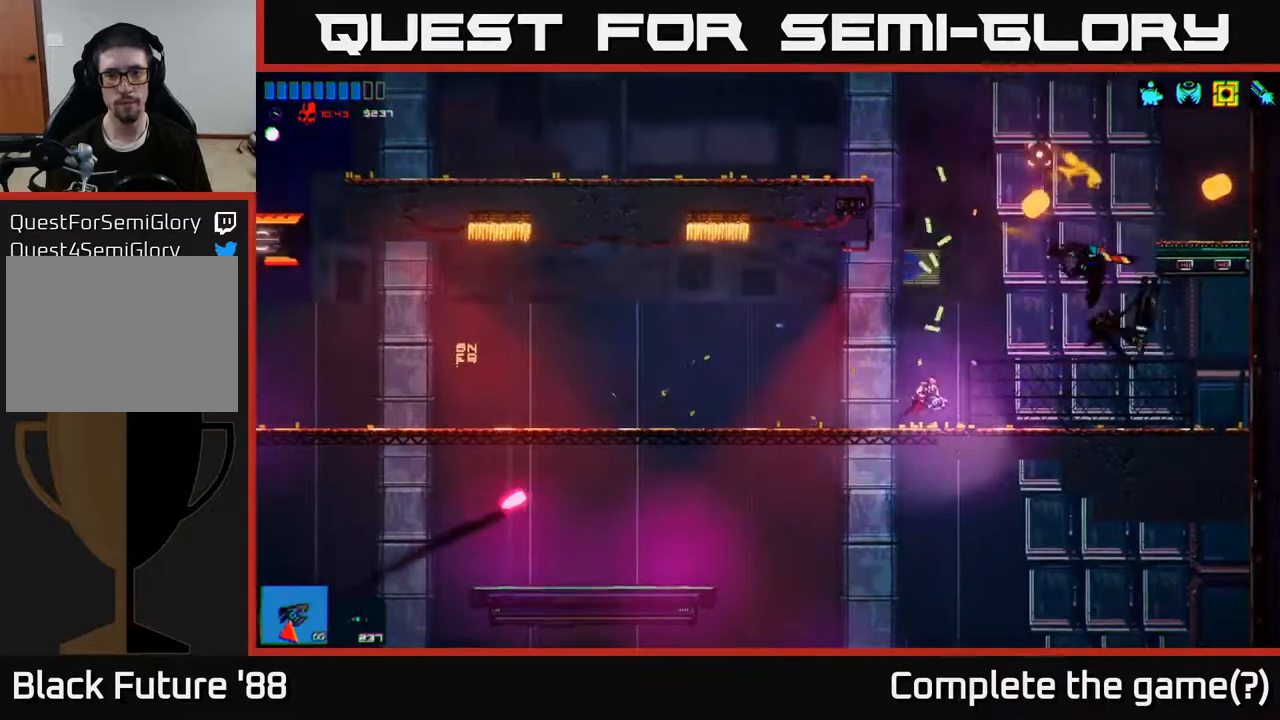
{"buttons": [], "left_stick": "right", "right_stick": "down-left", "events": [[33, "left_stick", "center"], [100, "right_stick", "center"], [133, "A", "down"], [283, "A", "up"], [283, "right_stick", "down-left"], [367, "left_stick", "right"]]}